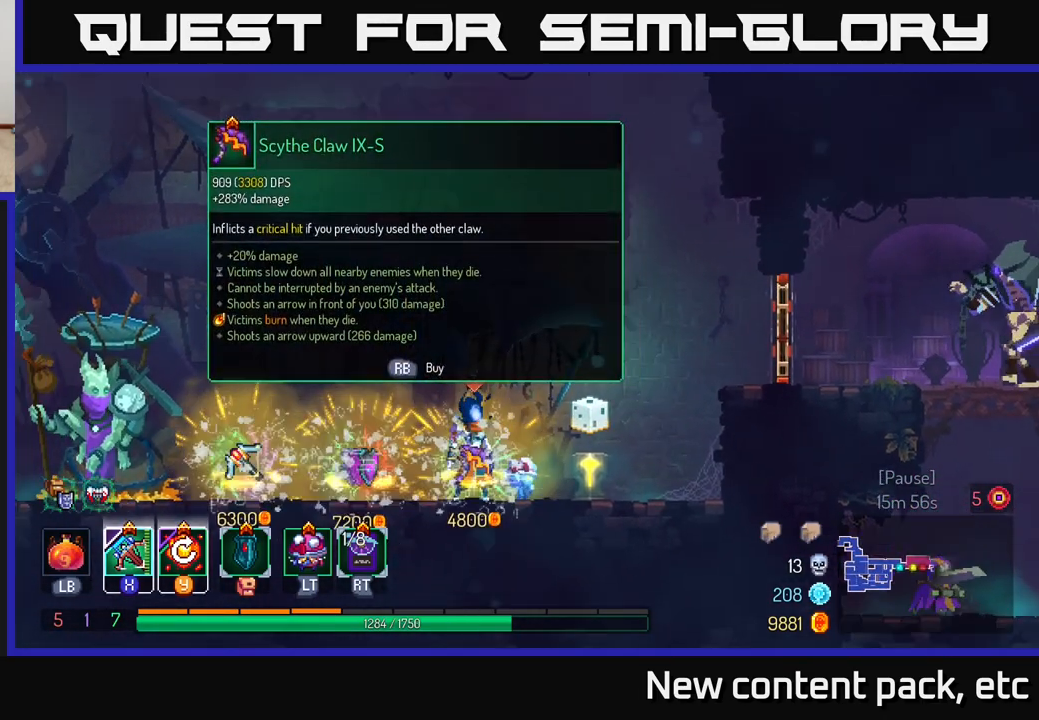
Gameplay with a controller (Xbox layout); each line is a JSON object with the inputs held at the frame after it. "events" lists button and stick changes between this image and that frame as [ms after this image, input, new state], when the widget could be followed in between.
{"buttons": [], "left_stick": "center", "right_stick": "center", "events": []}
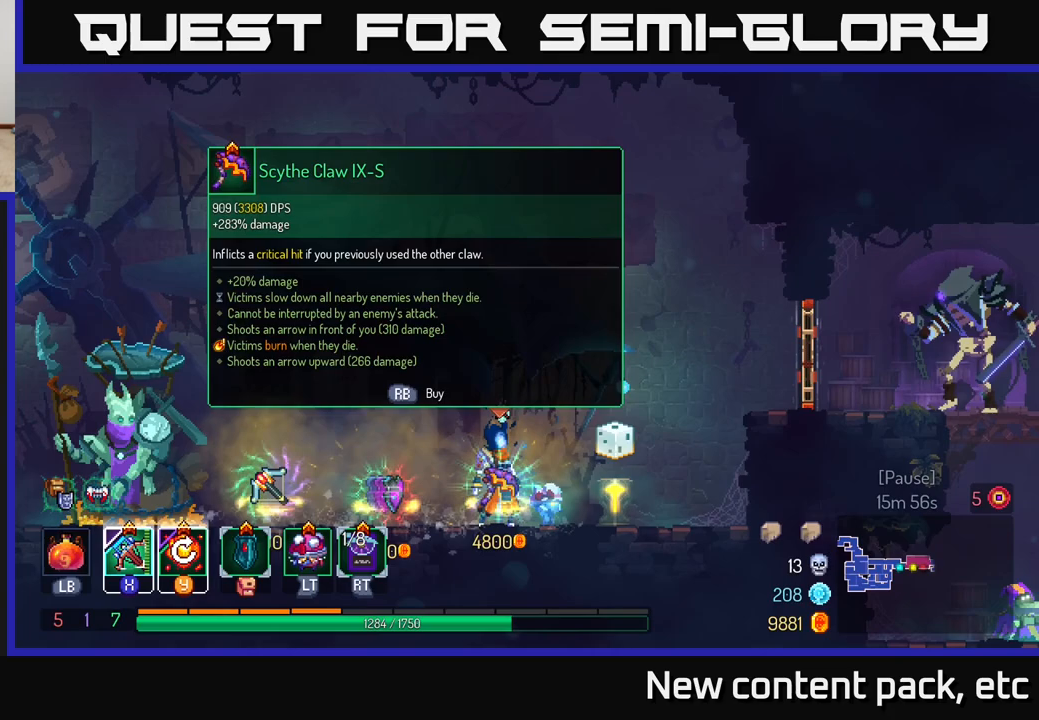
{"buttons": [], "left_stick": "center", "right_stick": "center", "events": []}
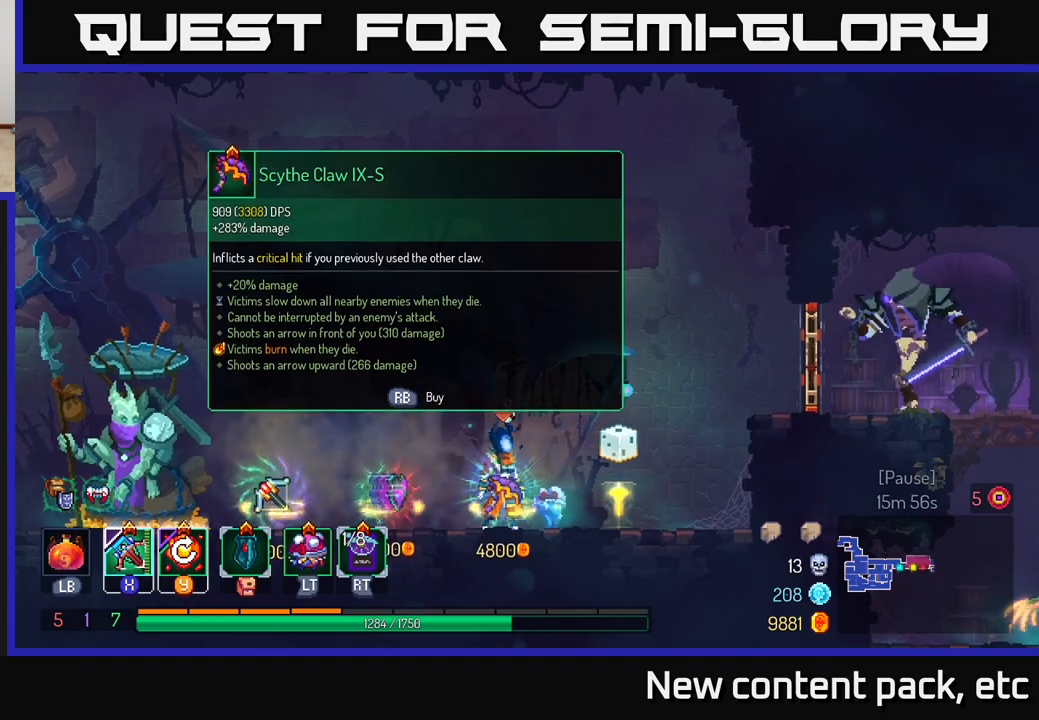
{"buttons": [], "left_stick": "left", "right_stick": "center", "events": [[117, "left_stick", "left"]]}
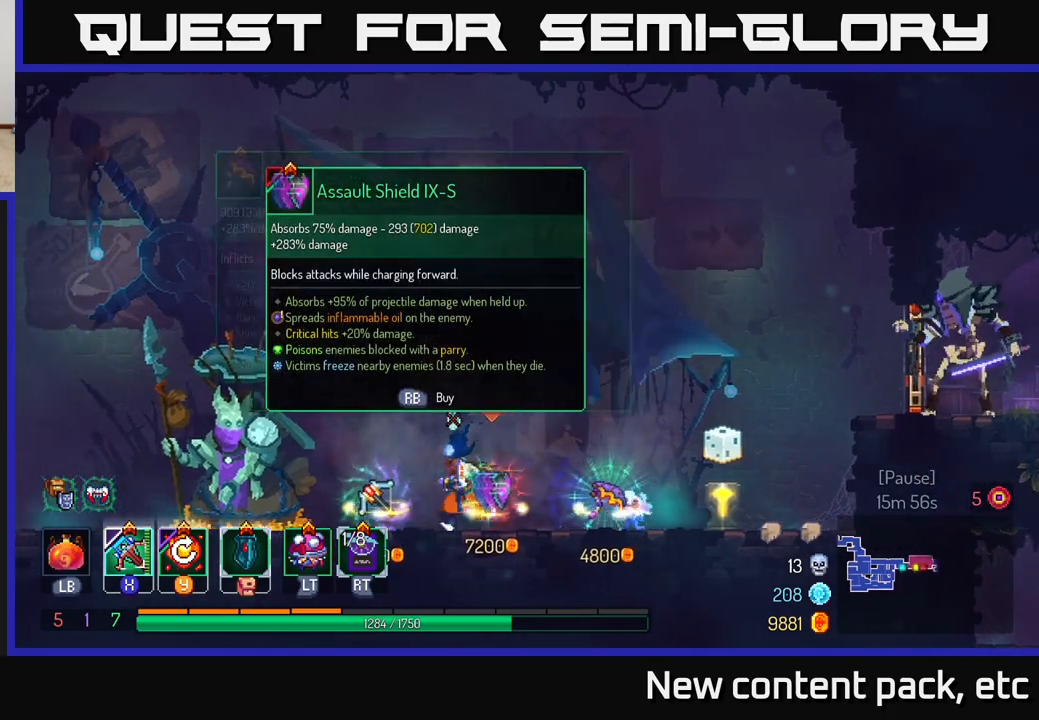
{"buttons": [], "left_stick": "center", "right_stick": "center", "events": [[250, "left_stick", "center"], [317, "left_stick", "right"], [417, "left_stick", "center"]]}
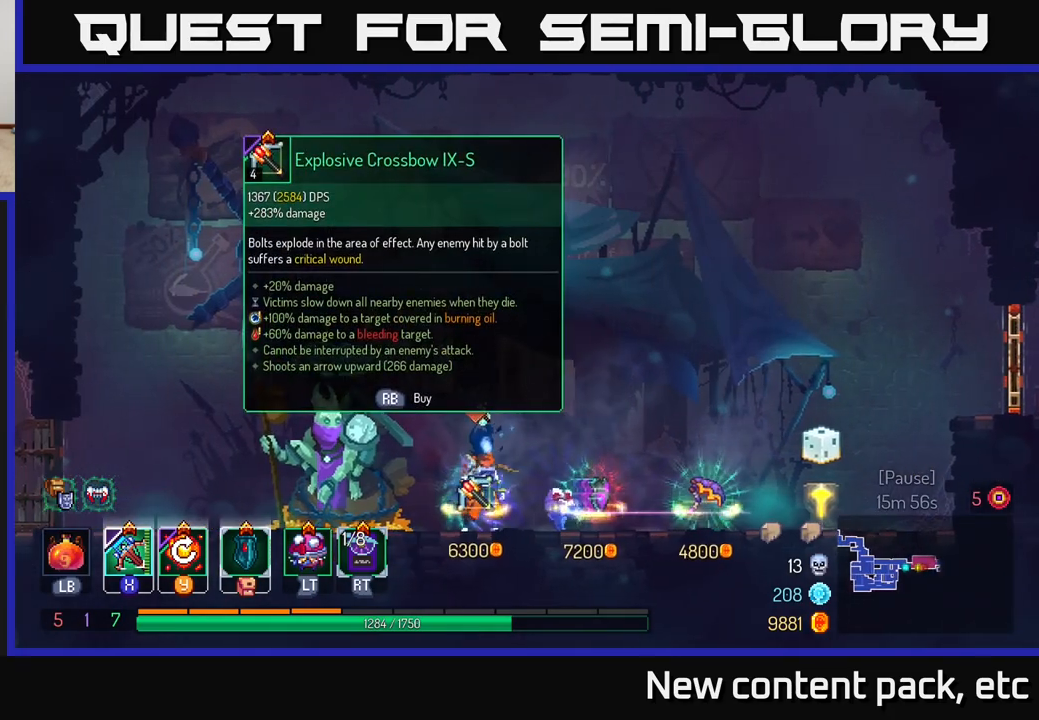
{"buttons": [], "left_stick": "center", "right_stick": "center", "events": []}
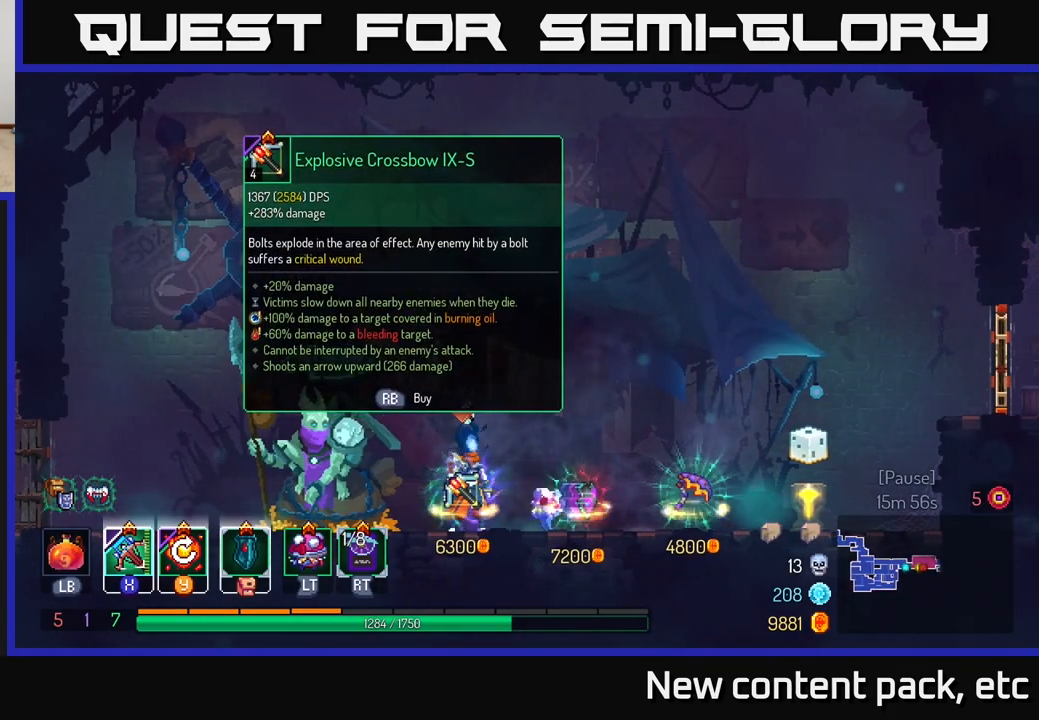
{"buttons": [], "left_stick": "center", "right_stick": "center", "events": []}
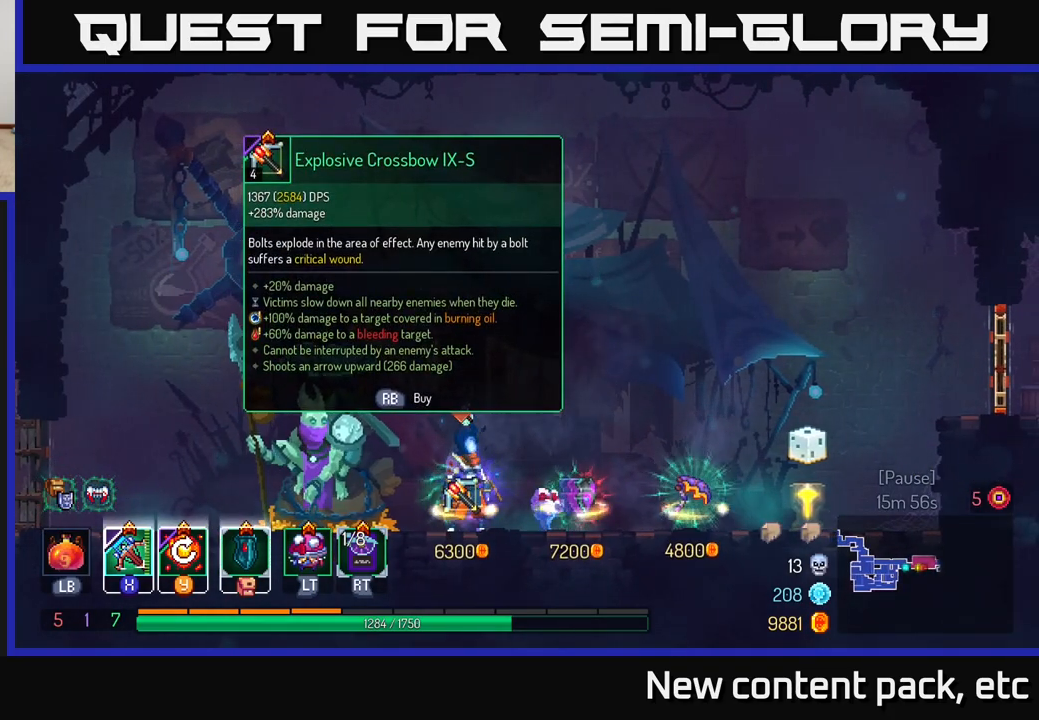
{"buttons": [], "left_stick": "center", "right_stick": "center", "events": []}
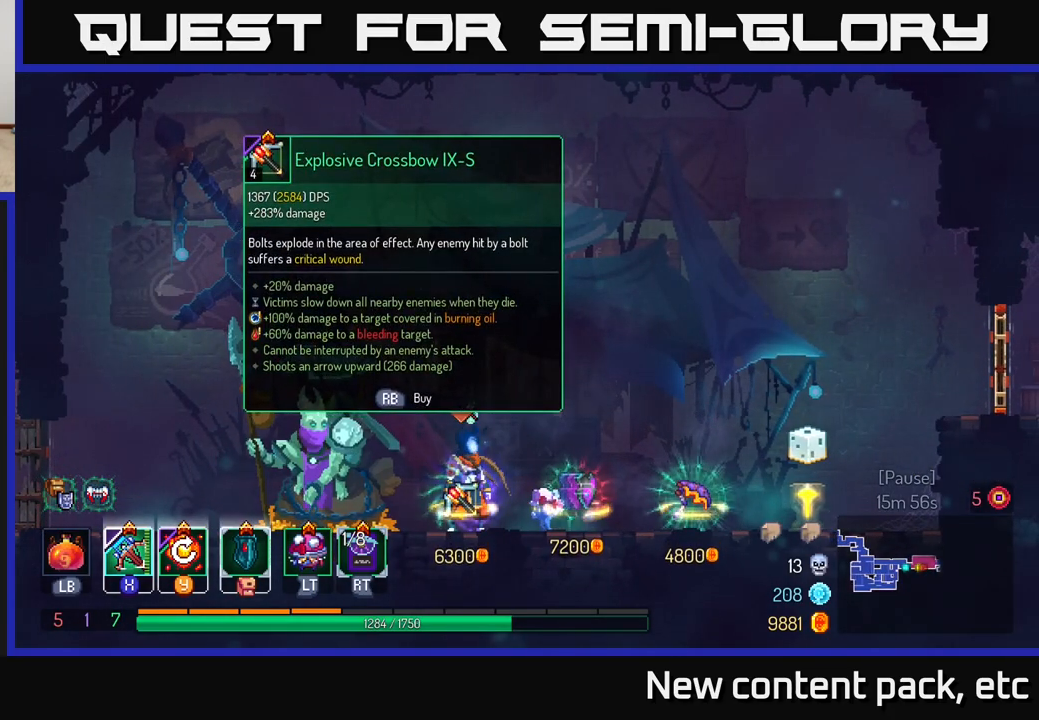
{"buttons": [], "left_stick": "center", "right_stick": "center", "events": []}
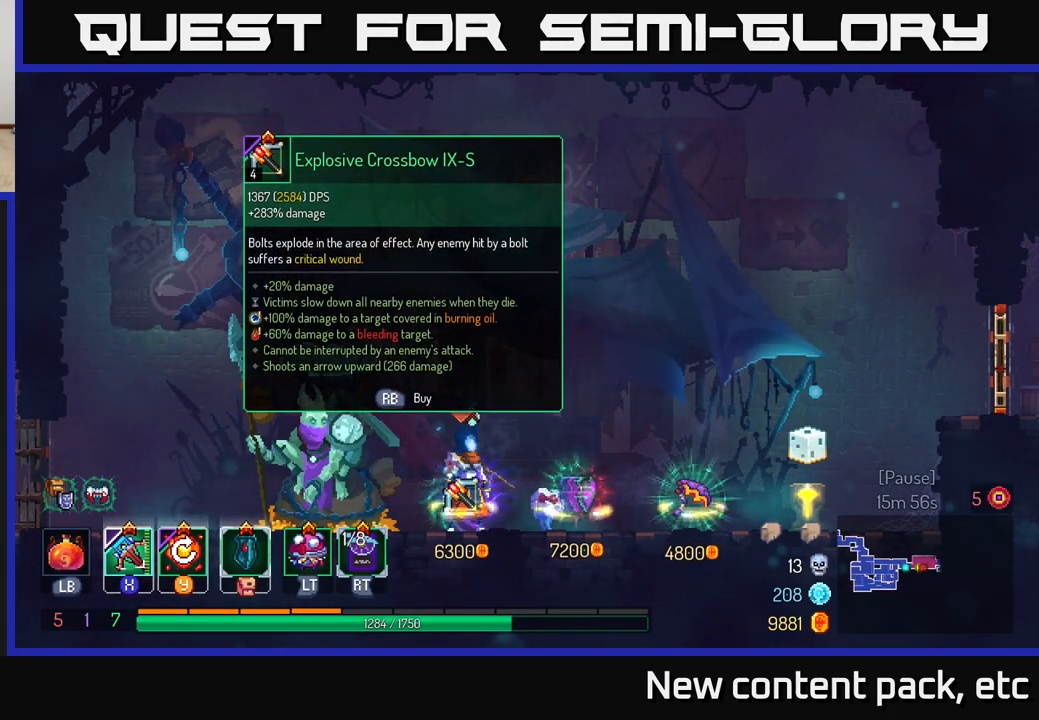
{"buttons": [], "left_stick": "center", "right_stick": "center", "events": []}
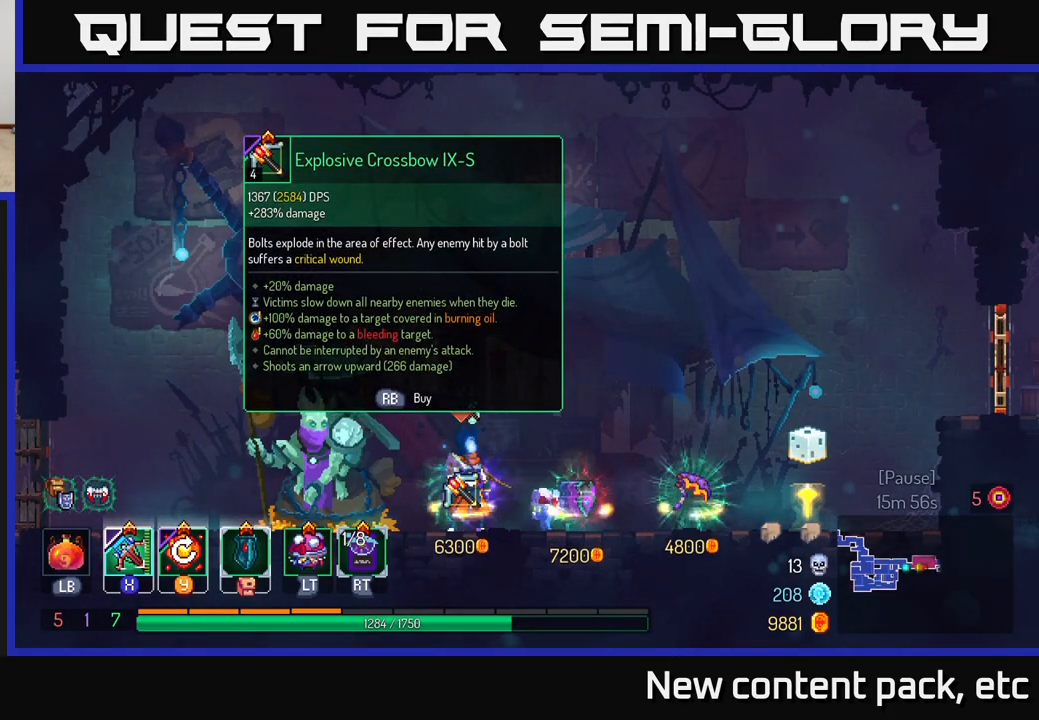
{"buttons": [], "left_stick": "center", "right_stick": "center", "events": []}
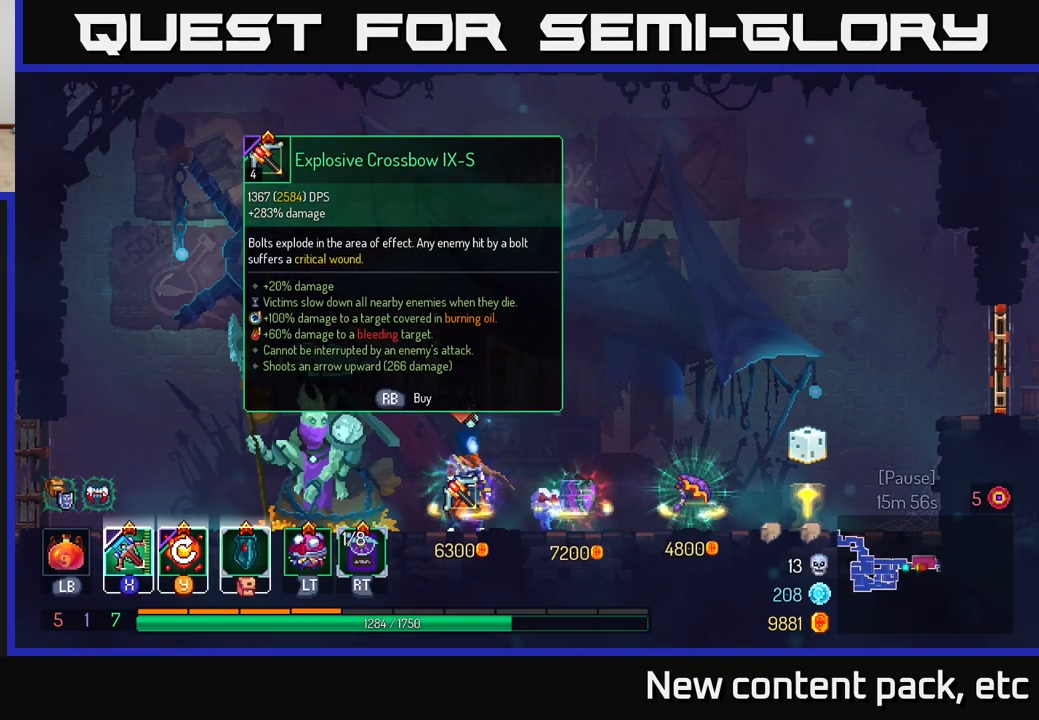
{"buttons": [], "left_stick": "center", "right_stick": "center", "events": []}
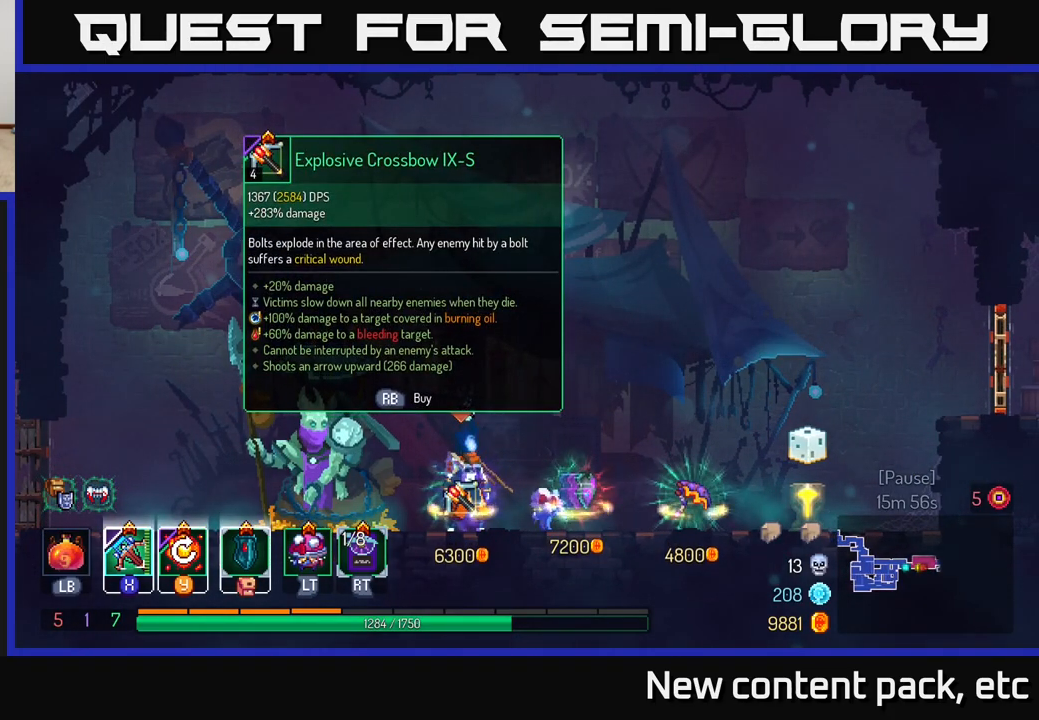
{"buttons": [], "left_stick": "center", "right_stick": "center", "events": []}
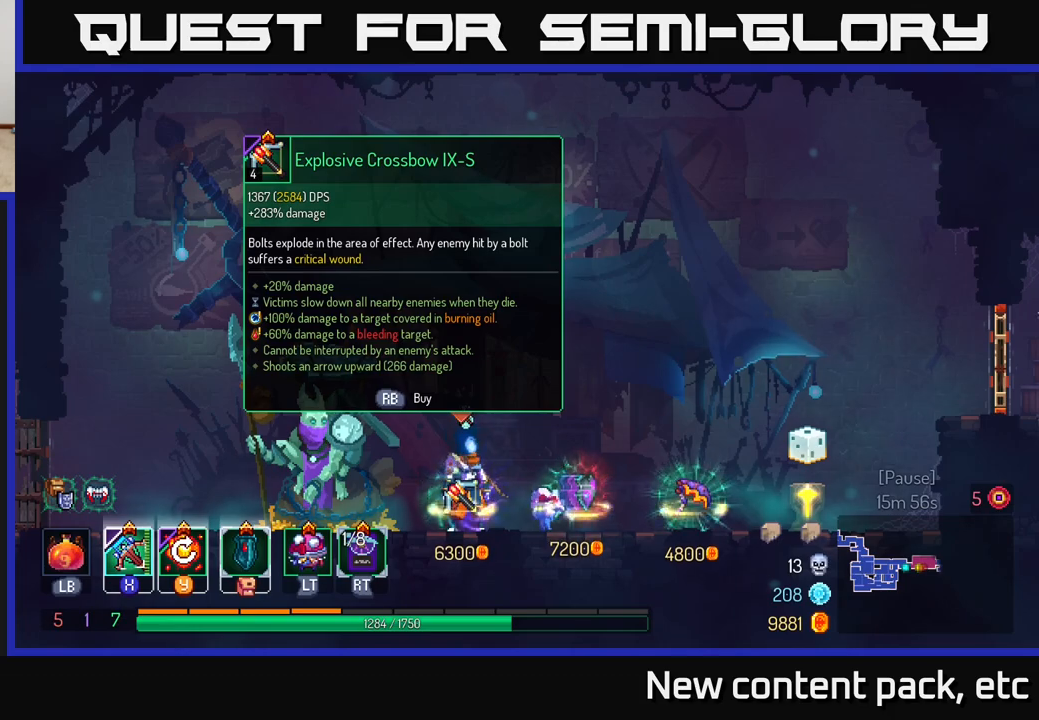
{"buttons": [], "left_stick": "center", "right_stick": "center", "events": []}
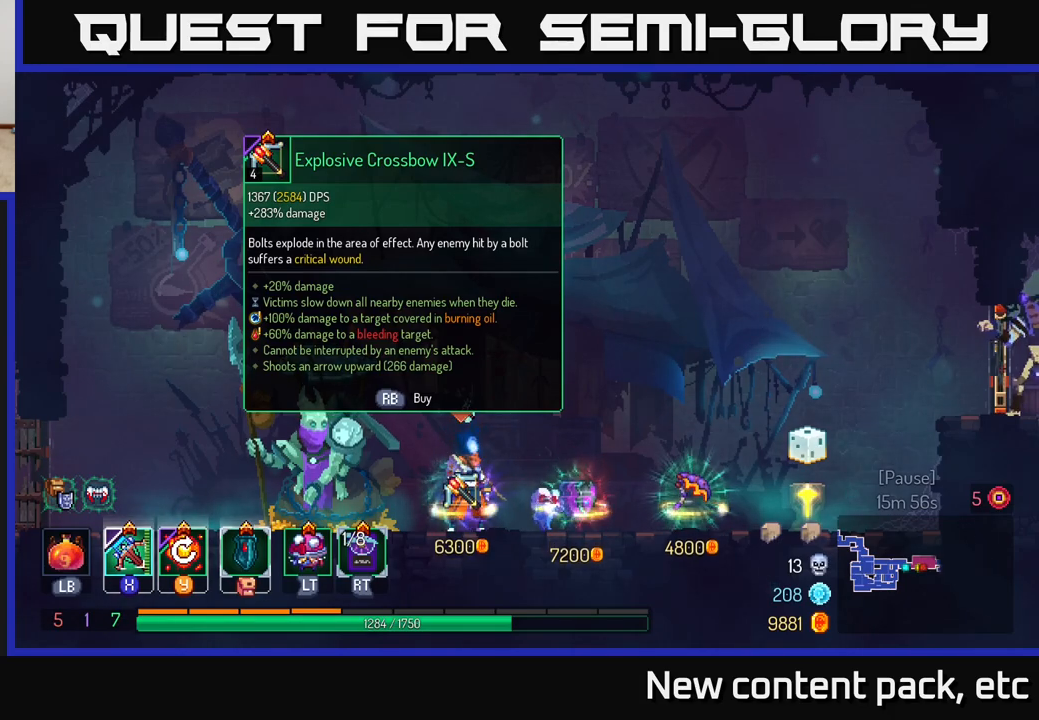
{"buttons": [], "left_stick": "center", "right_stick": "center", "events": [[300, "START", "down"], [467, "START", "up"]]}
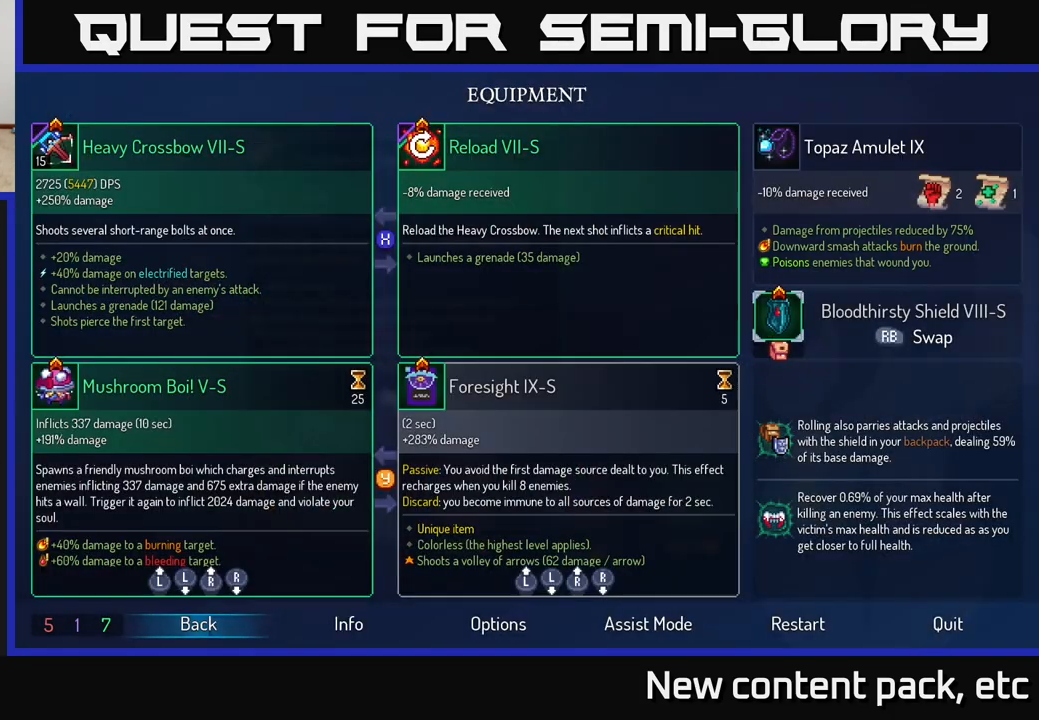
{"buttons": [], "left_stick": "center", "right_stick": "center", "events": []}
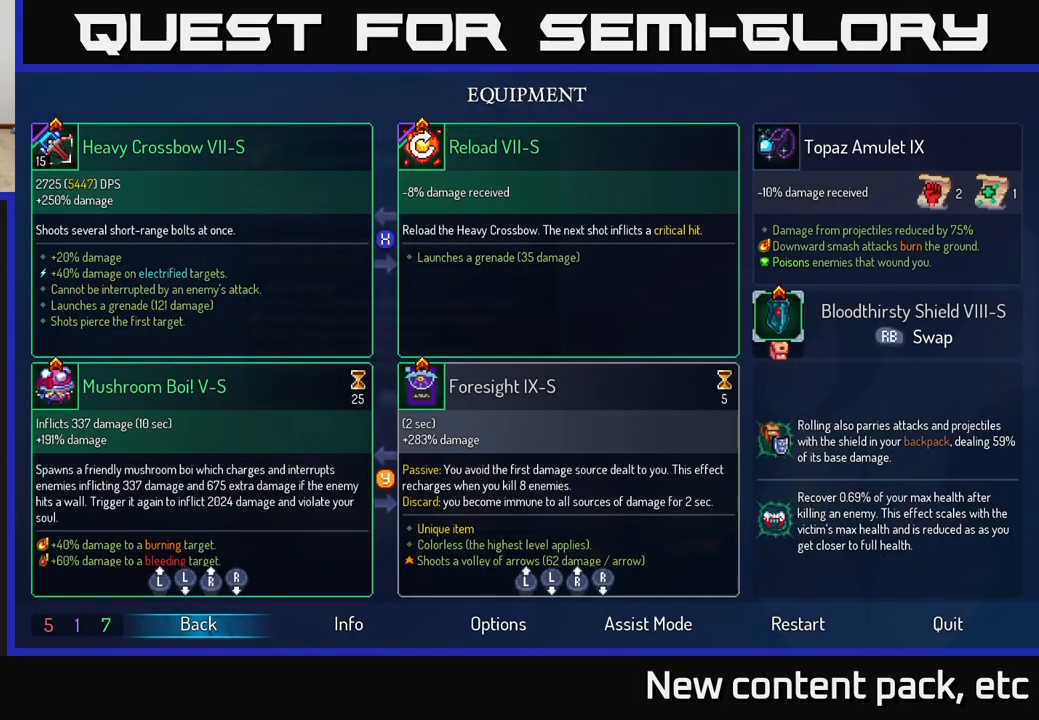
{"buttons": [], "left_stick": "center", "right_stick": "center", "events": []}
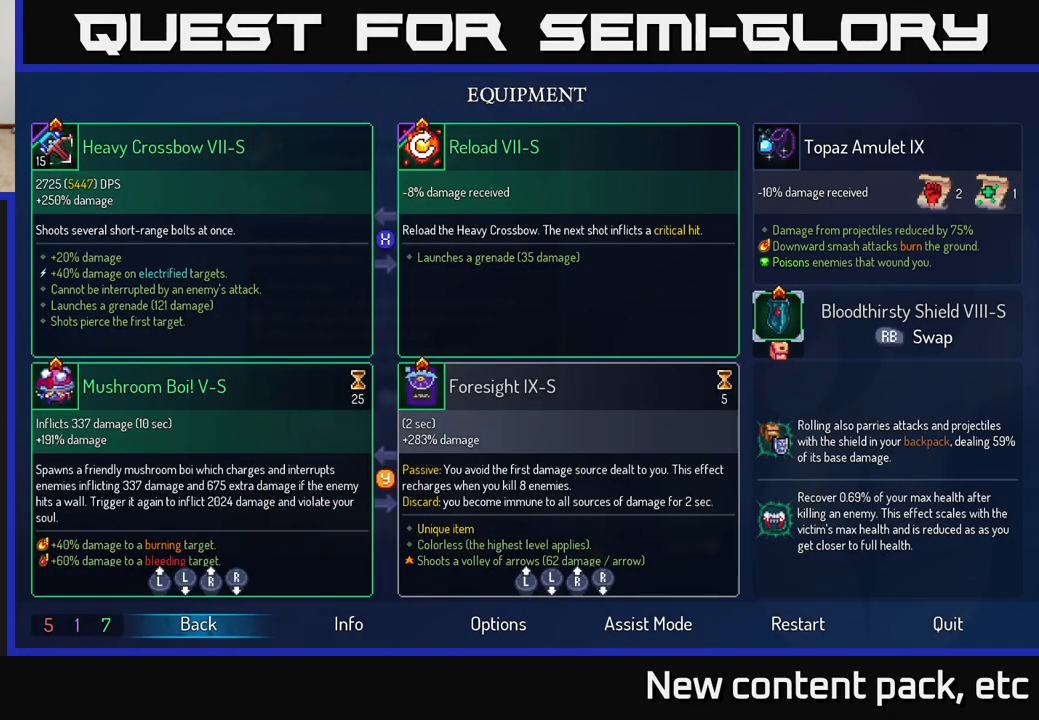
{"buttons": [], "left_stick": "center", "right_stick": "center", "events": [[133, "B", "down"], [217, "B", "up"]]}
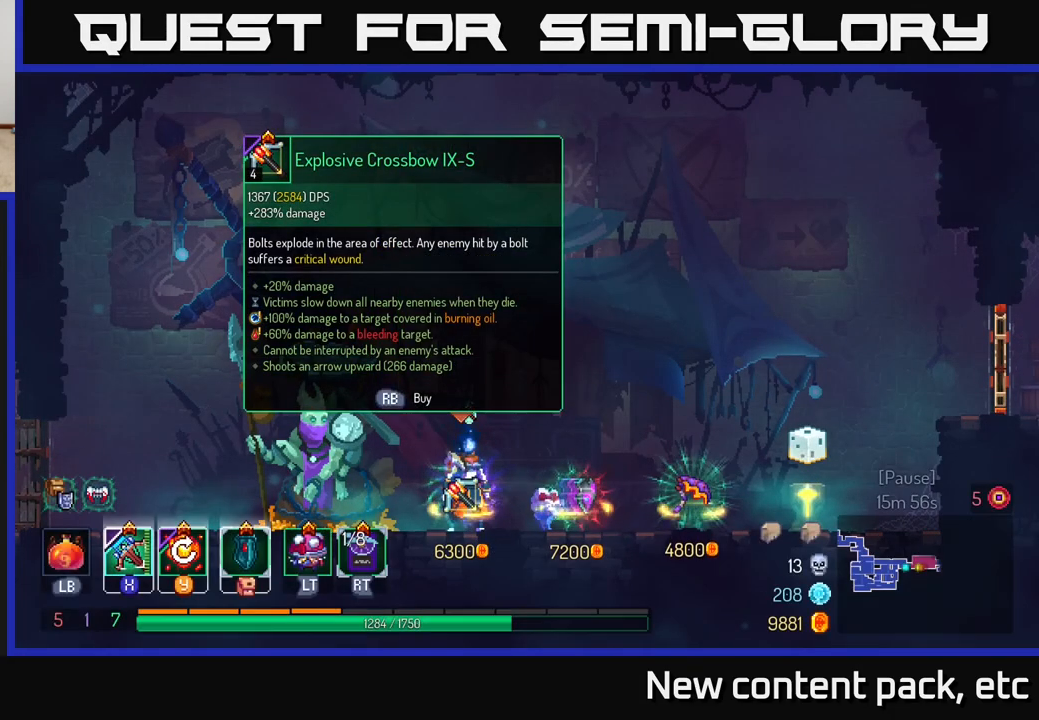
{"buttons": [], "left_stick": "center", "right_stick": "center", "events": []}
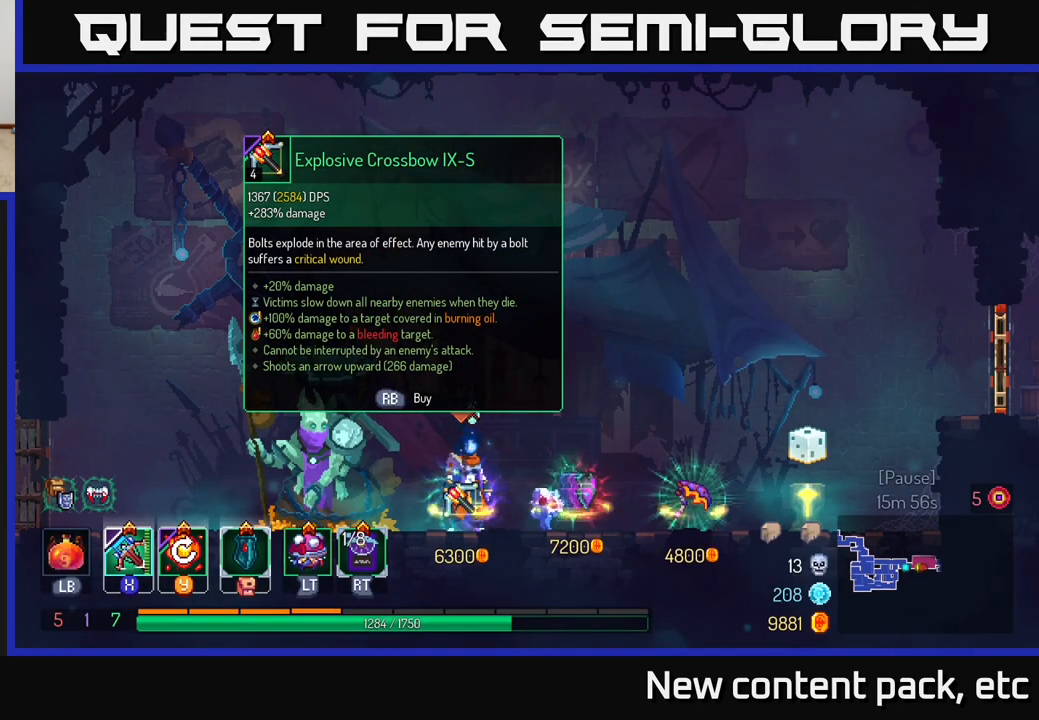
{"buttons": [], "left_stick": "center", "right_stick": "center", "events": []}
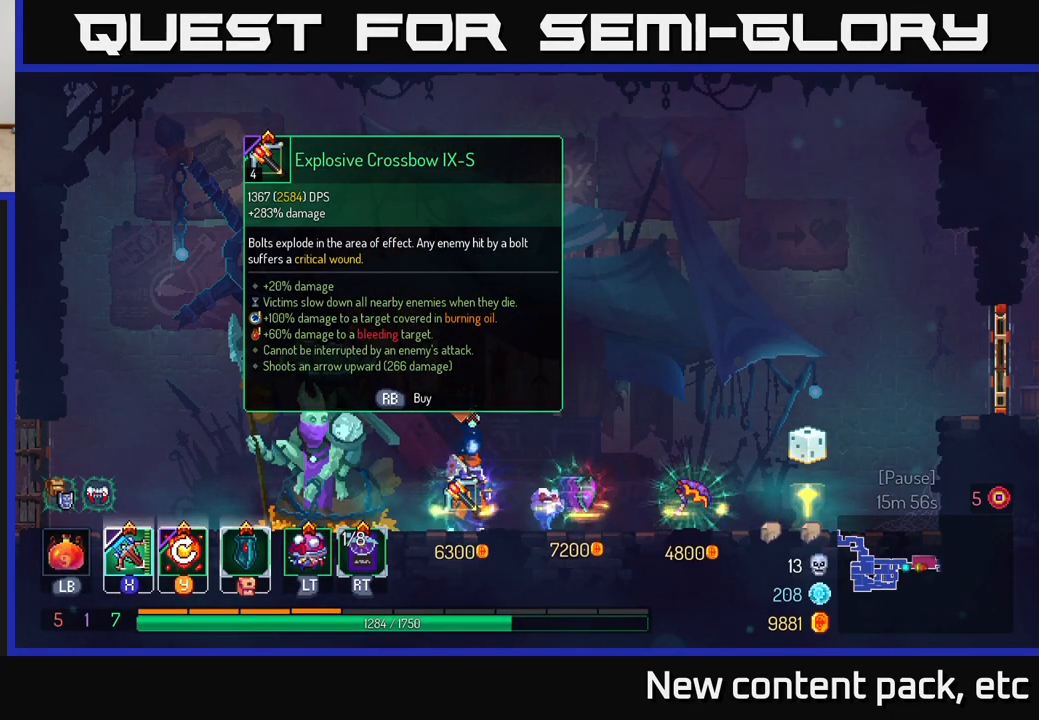
{"buttons": [], "left_stick": "right", "right_stick": "center", "events": [[417, "left_stick", "right"]]}
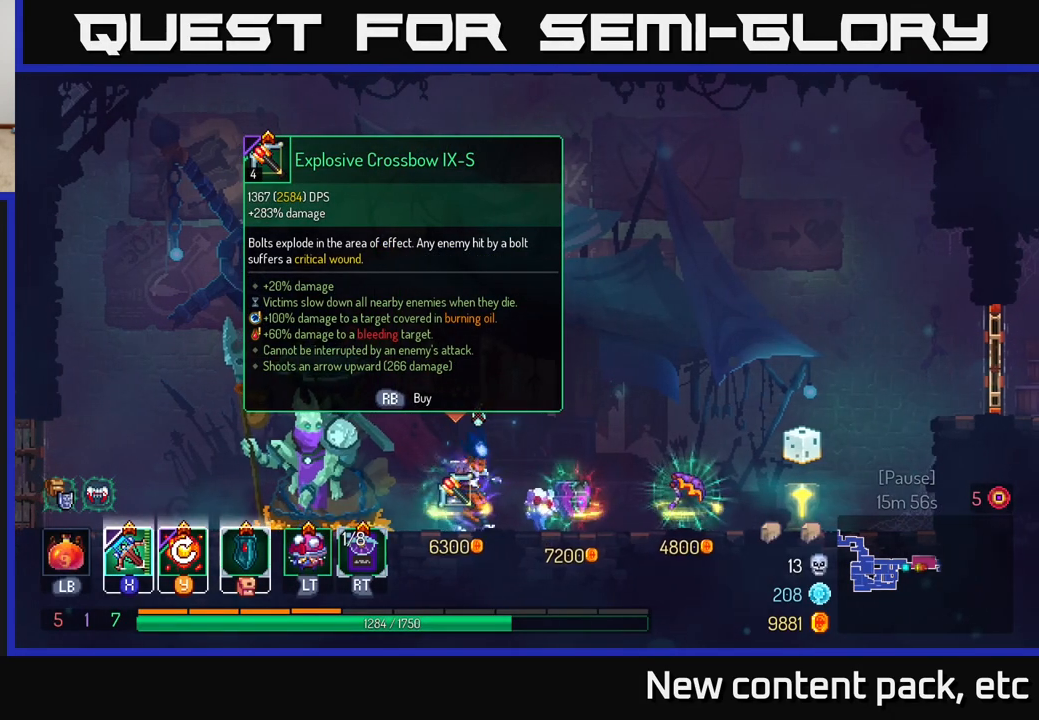
{"buttons": [], "left_stick": "center", "right_stick": "center", "events": [[33, "left_stick", "center"], [183, "left_stick", "left"], [417, "left_stick", "right"], [500, "left_stick", "center"]]}
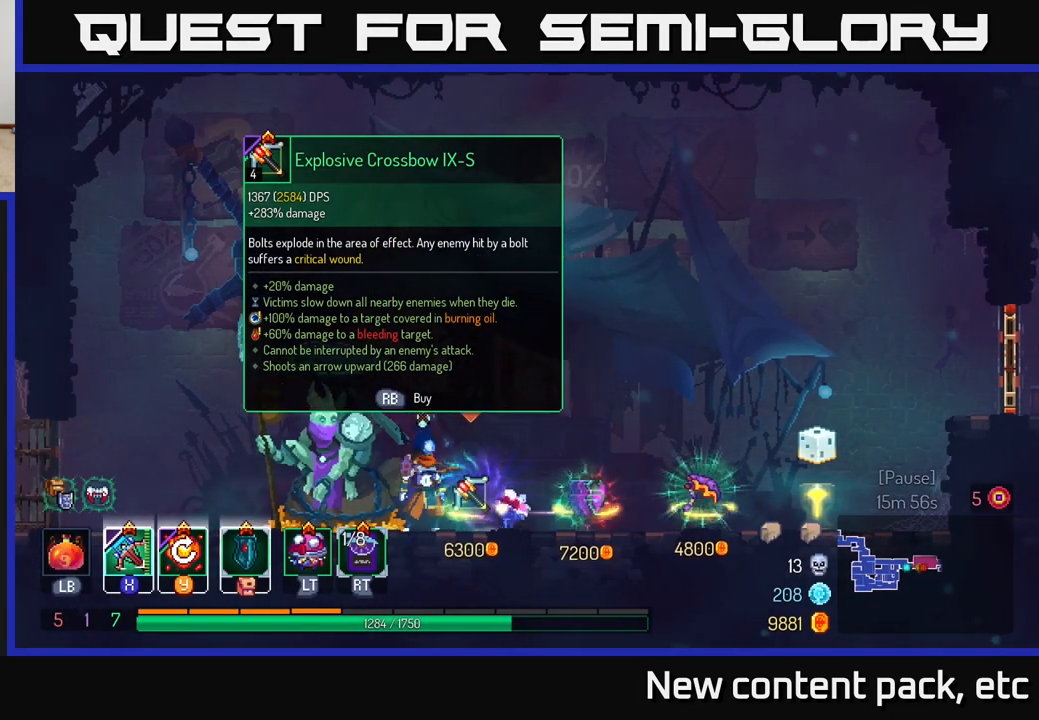
{"buttons": [], "left_stick": "center", "right_stick": "center", "events": [[350, "left_stick", "right"], [500, "left_stick", "center"]]}
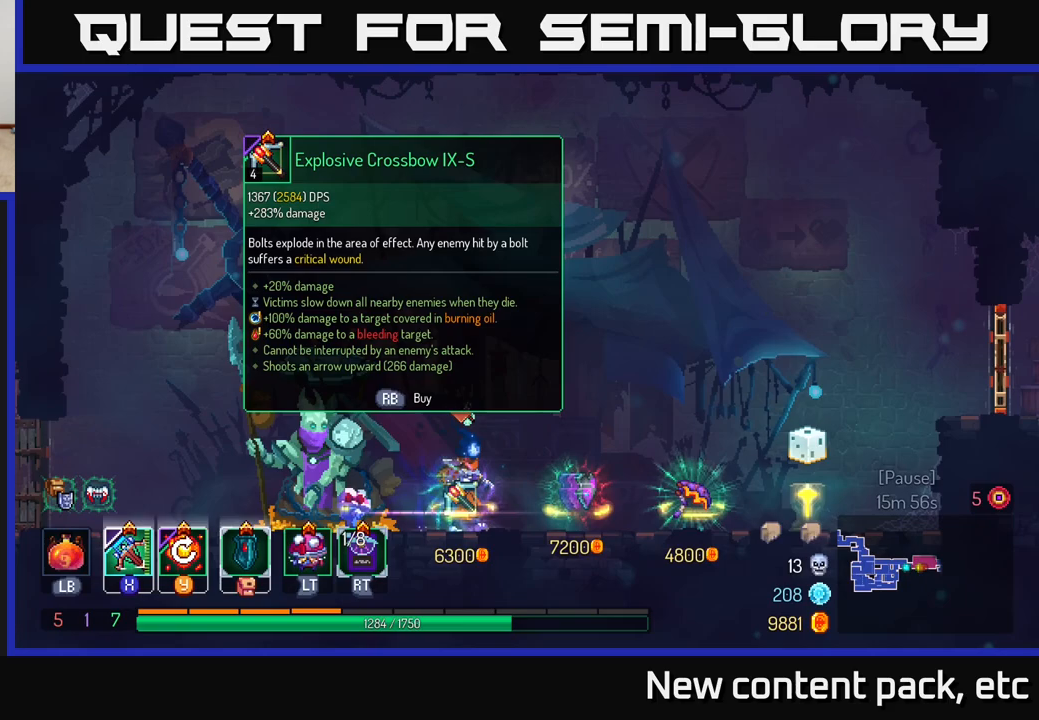
{"buttons": ["R1"], "left_stick": "center", "right_stick": "center", "events": [[333, "R1", "down"]]}
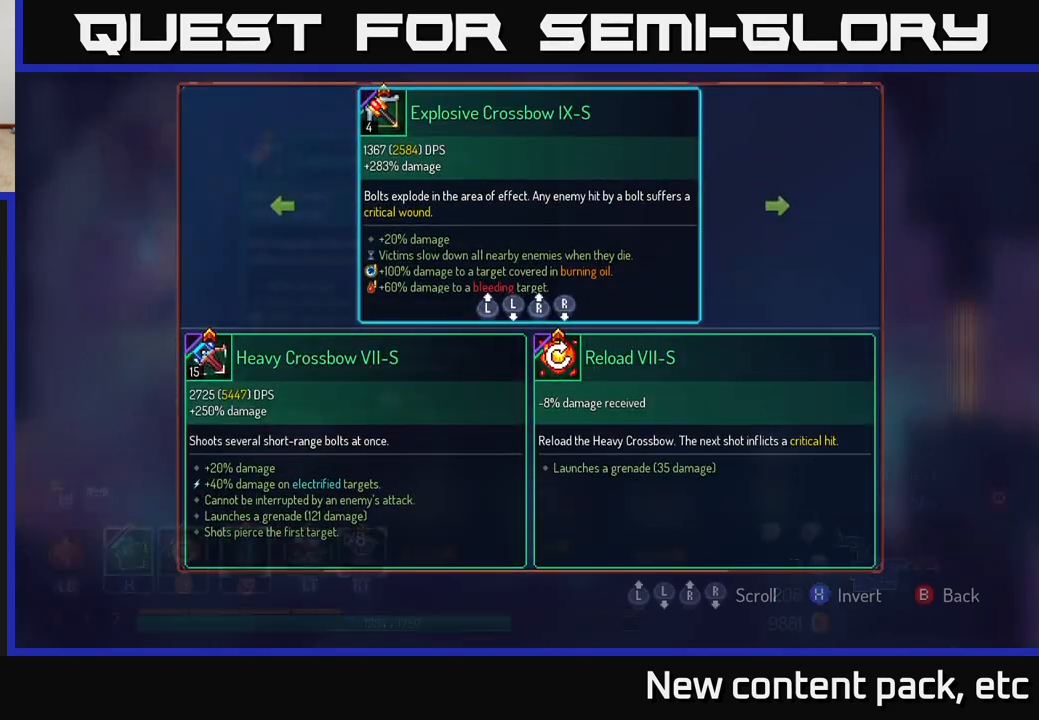
{"buttons": [], "left_stick": "center", "right_stick": "center", "events": [[250, "R1", "up"]]}
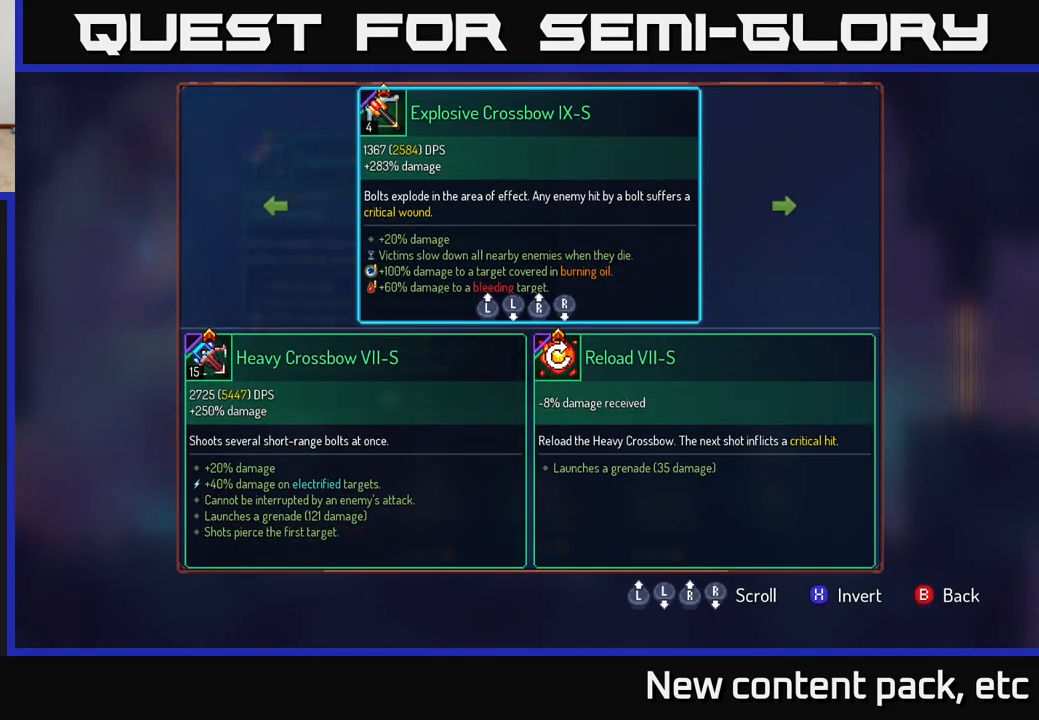
{"buttons": [], "left_stick": "center", "right_stick": "center", "events": [[300, "left_stick", "left"], [500, "left_stick", "center"]]}
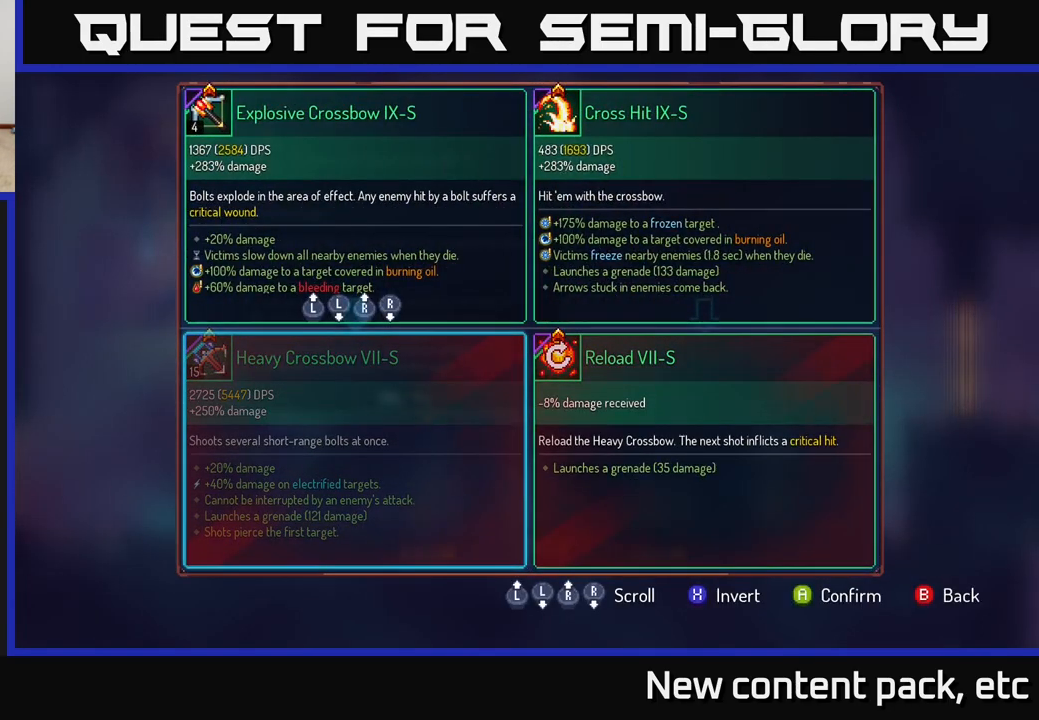
{"buttons": [], "left_stick": "center", "right_stick": "center", "events": []}
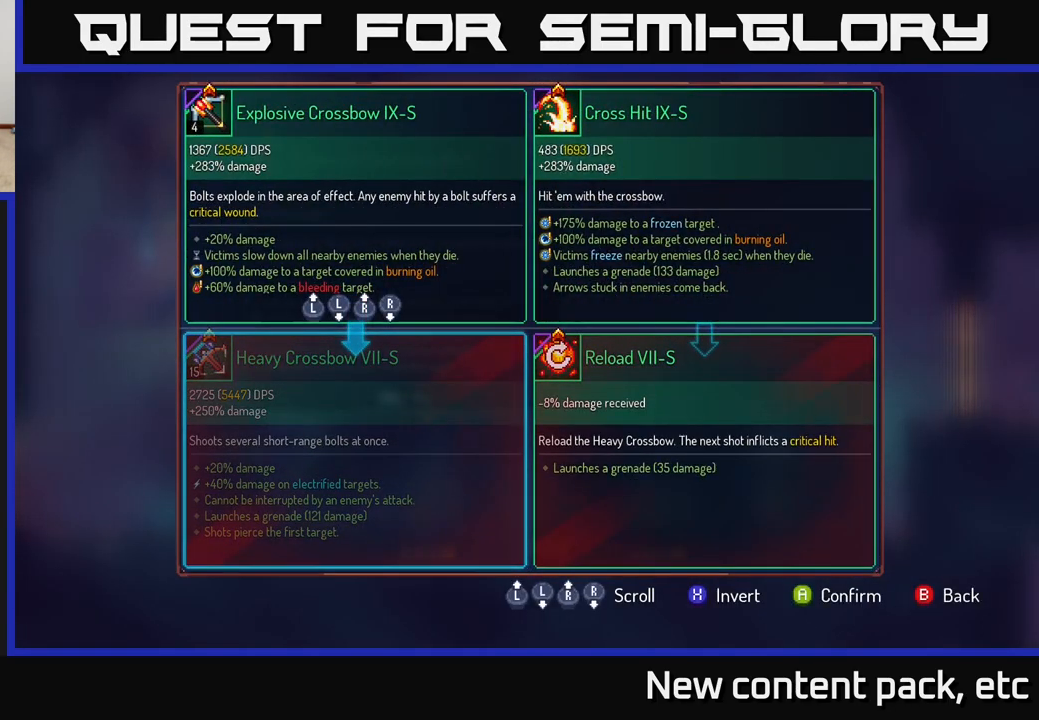
{"buttons": [], "left_stick": "center", "right_stick": "center", "events": [[83, "A", "down"], [183, "A", "up"]]}
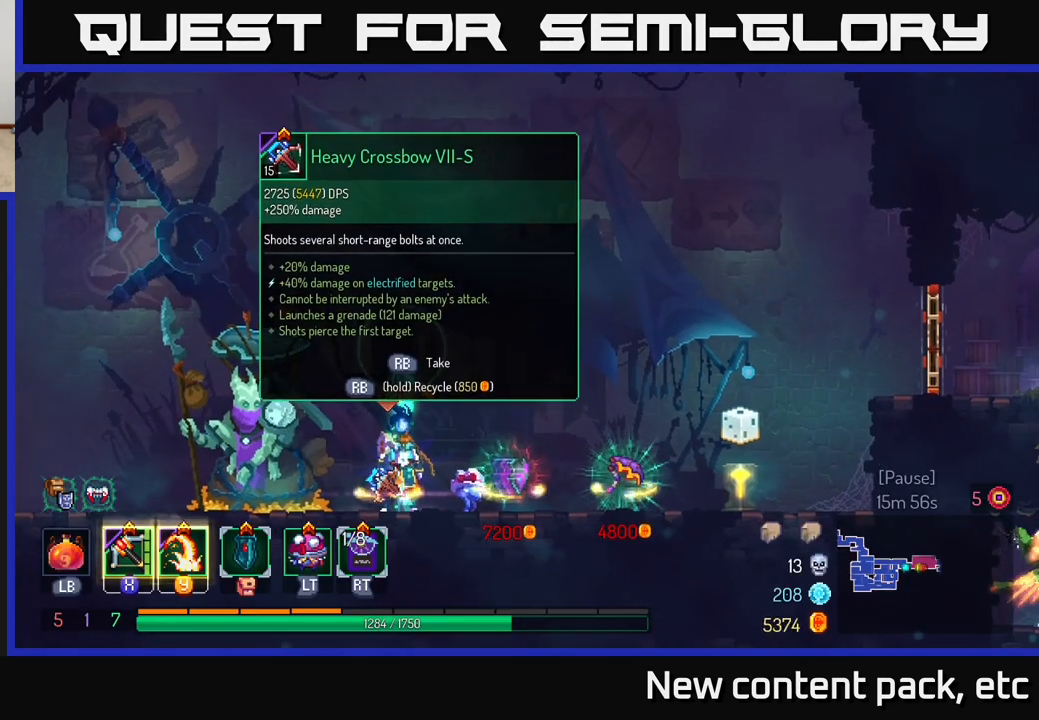
{"buttons": [], "left_stick": "center", "right_stick": "center", "events": []}
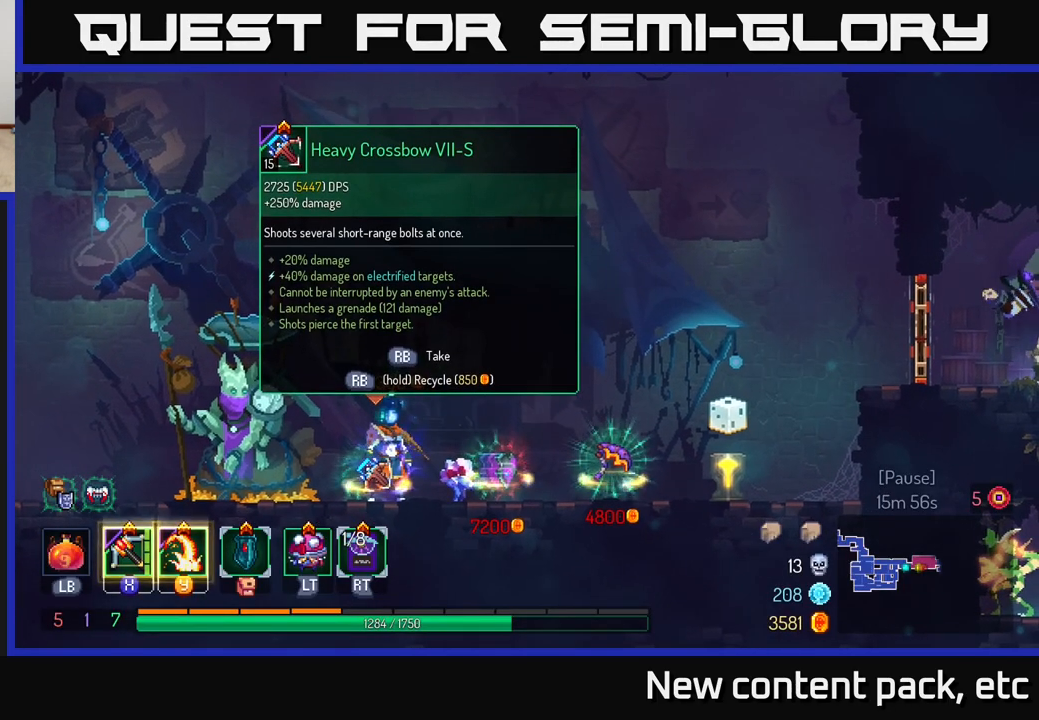
{"buttons": ["R1"], "left_stick": "center", "right_stick": "center", "events": [[100, "R1", "down"]]}
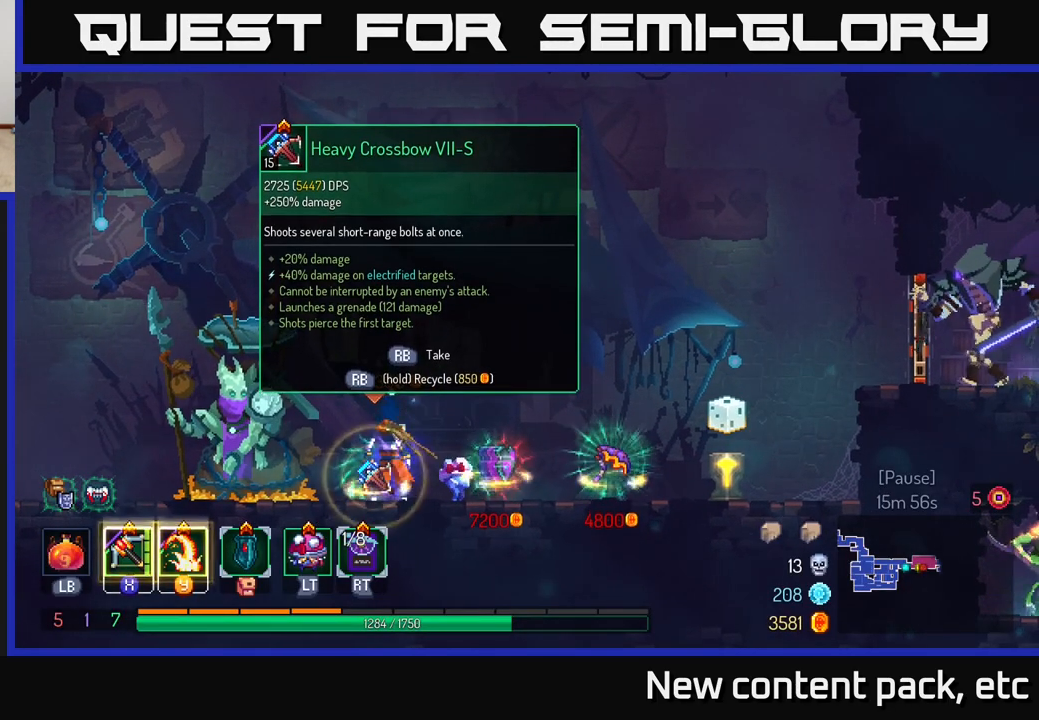
{"buttons": [], "left_stick": "center", "right_stick": "center", "events": [[350, "R1", "up"]]}